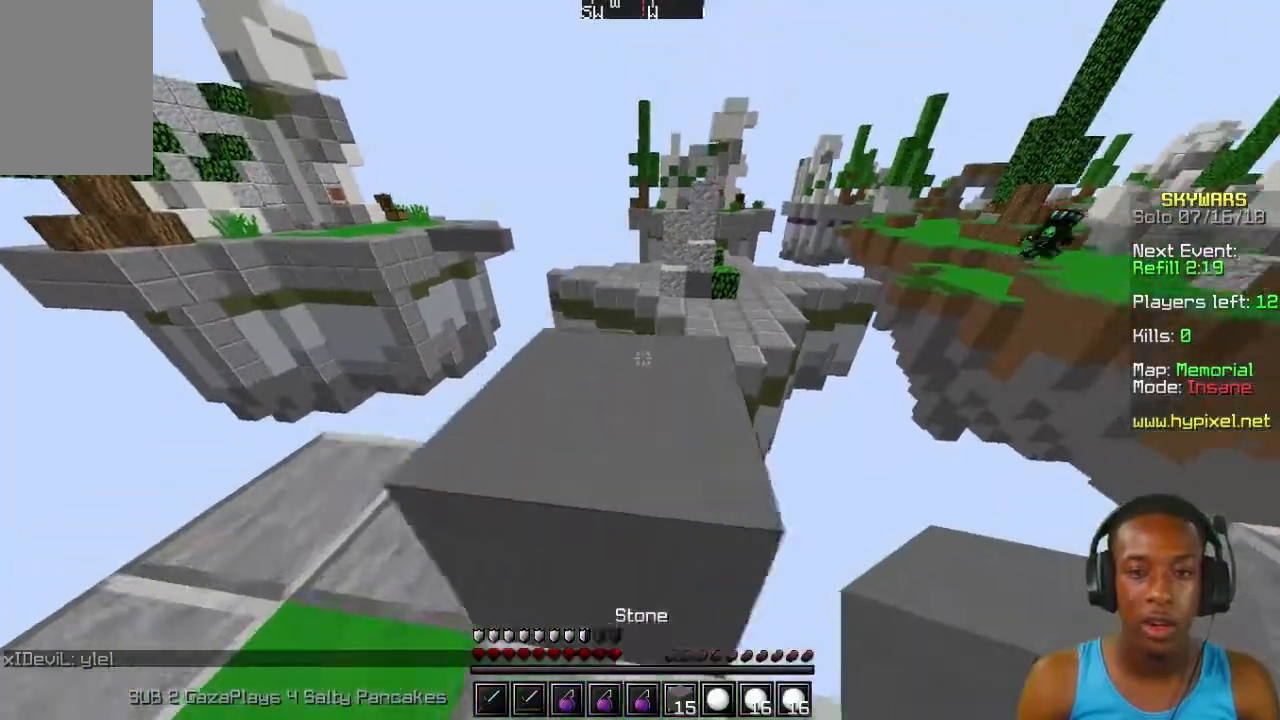
Gameplay with keyboard and mouse; each line is a JSON object with the keys and mouse buttons held at the frame after it. "events" lists presses ("down") and releases ("up") of "a", "d", "s", "w", "mouse_left" and "mouse_right" between this image and that frame as [ms after this image, input, new state], when the widget could be followed in between. "mouse_left", "mouse_right" = the "left", "right" buttons of the "mouse" list. No other keys are recorded. Fast repeated clicks can show as one long hold. Mouse movement is not recorded.
{"keys": ["w"], "mouse": [], "events": []}
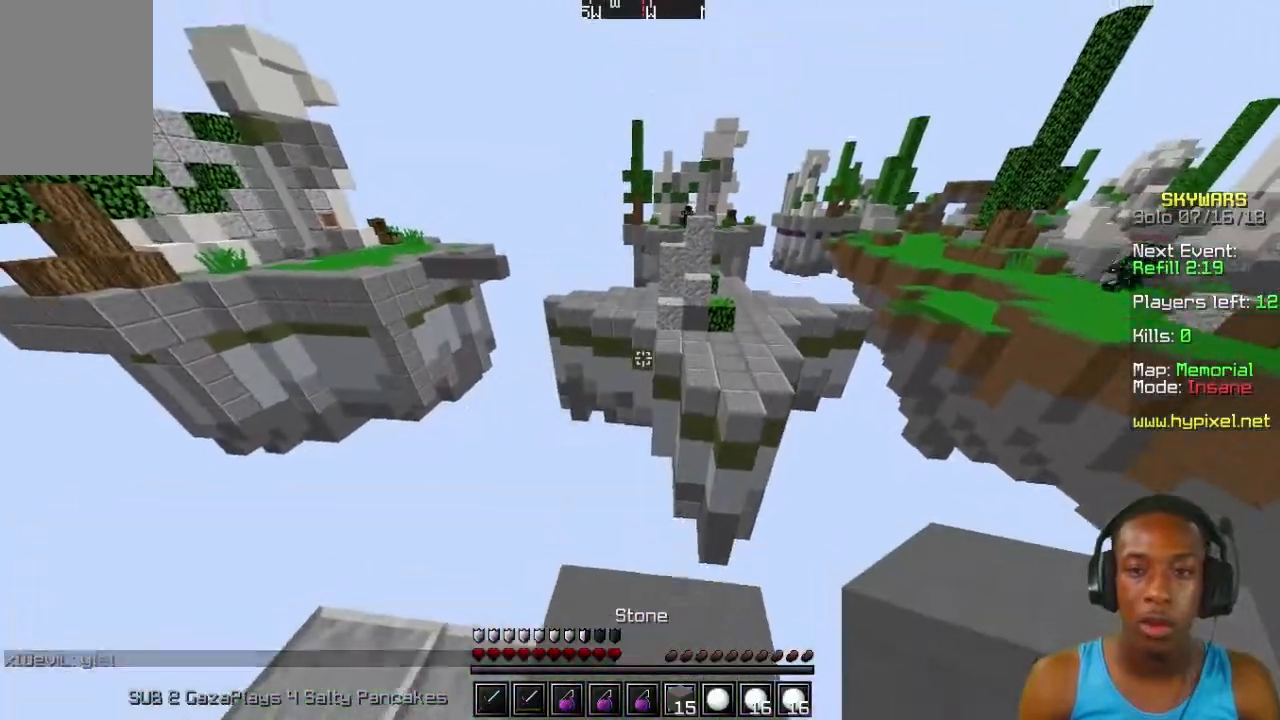
{"keys": ["a", "s"], "mouse": [], "events": [[200, "w", "up"], [400, "s", "down"], [433, "a", "down"]]}
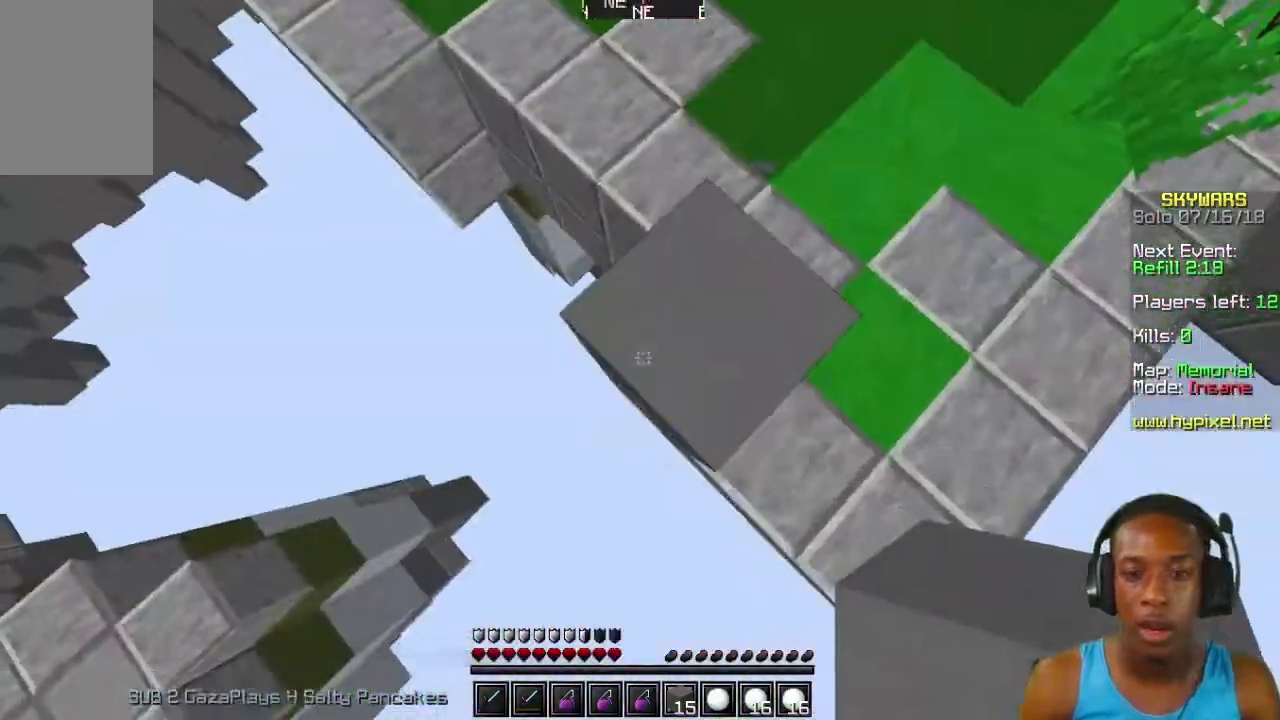
{"keys": ["a", "s"], "mouse": ["right"], "events": [[500, "mouse_right", "down"]]}
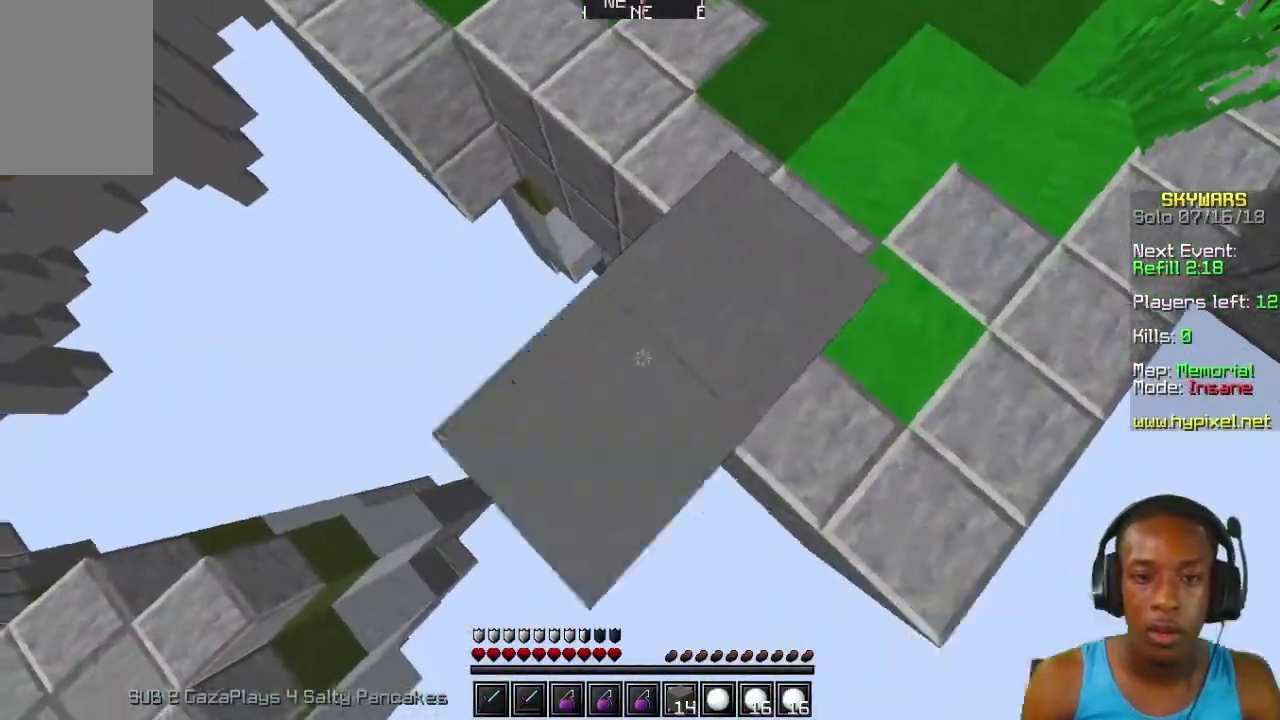
{"keys": ["w"], "mouse": [], "events": [[367, "a", "up"], [367, "mouse_right", "up"], [367, "s", "up"], [367, "w", "down"]]}
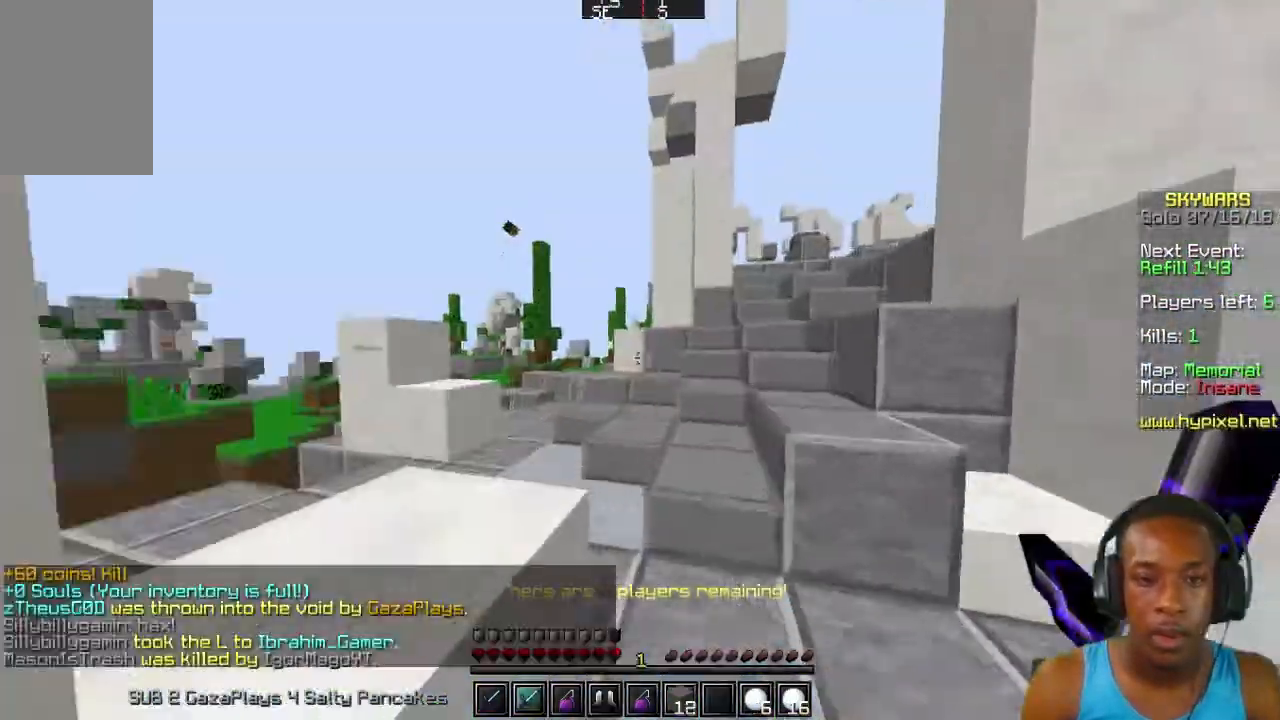
{"keys": ["w"], "mouse": [], "events": []}
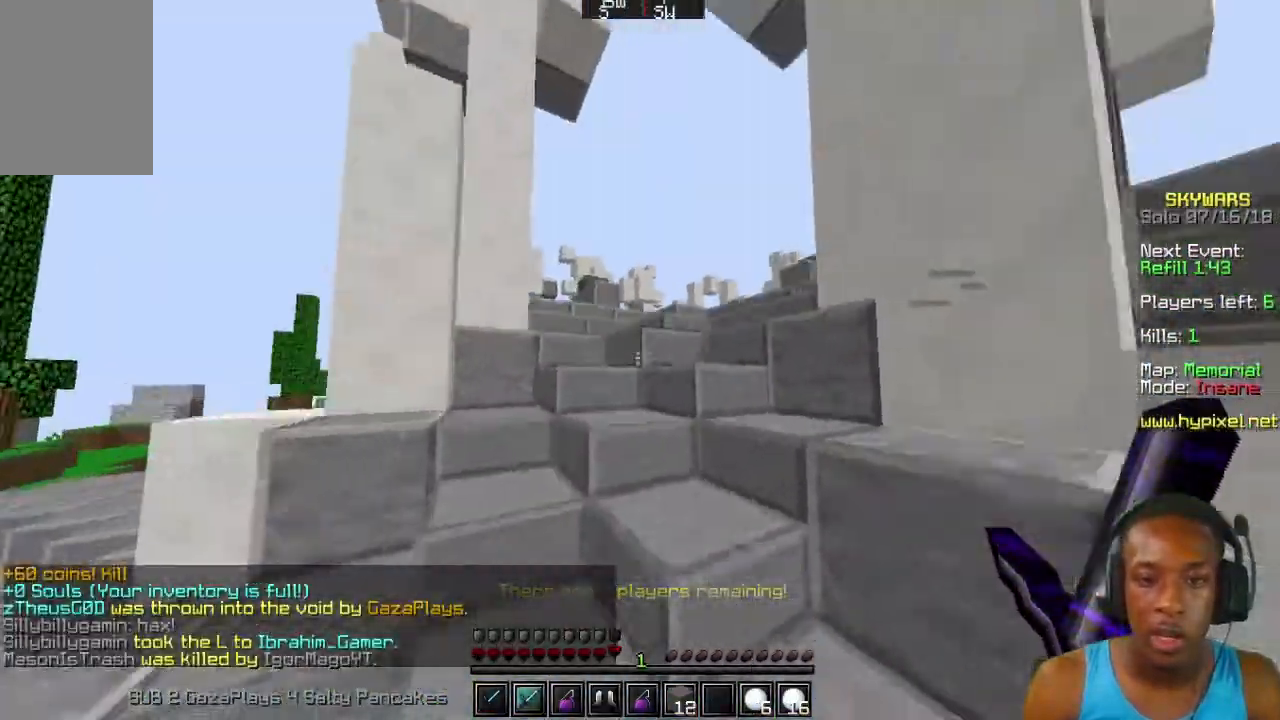
{"keys": ["w"], "mouse": [], "events": []}
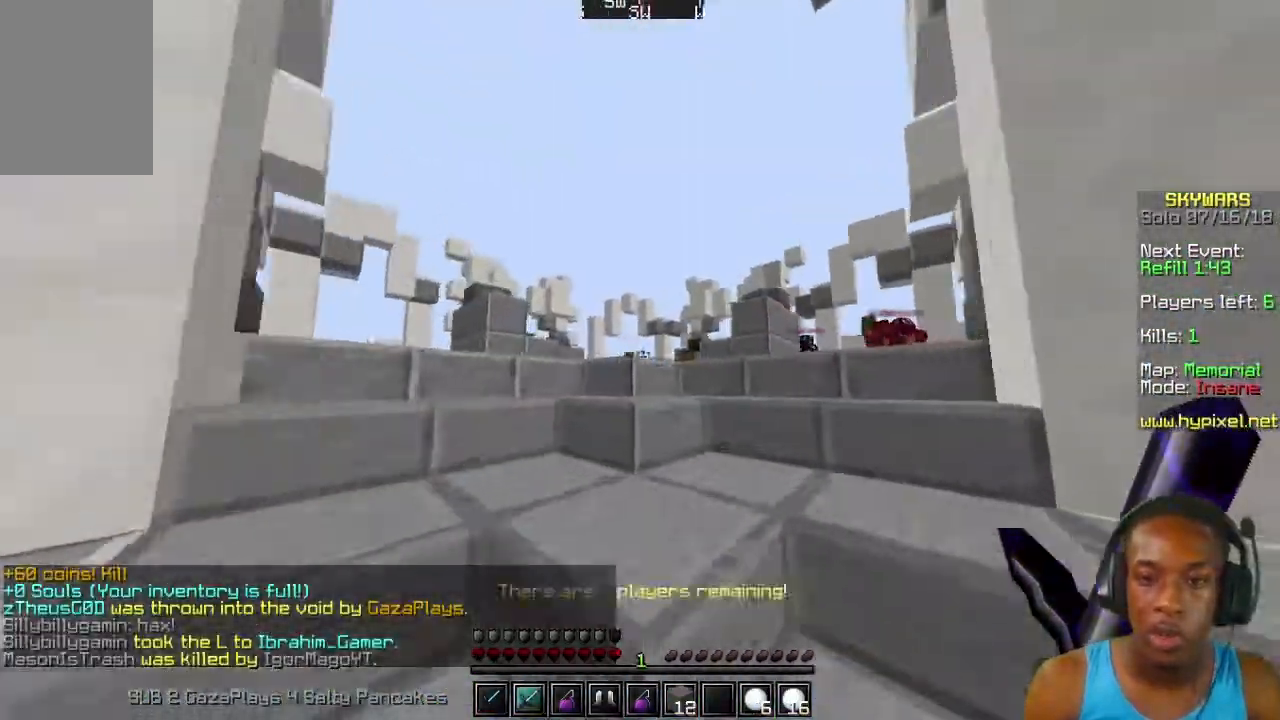
{"keys": ["w"], "mouse": [], "events": []}
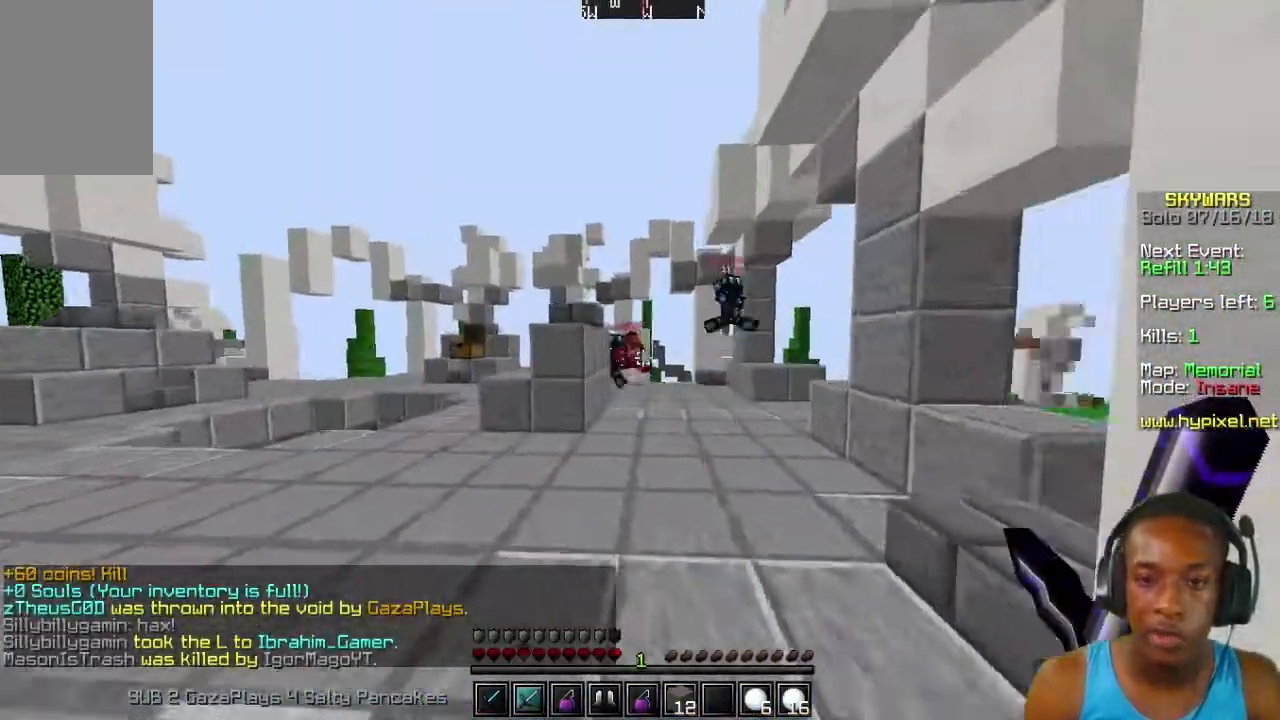
{"keys": ["w"], "mouse": [], "events": []}
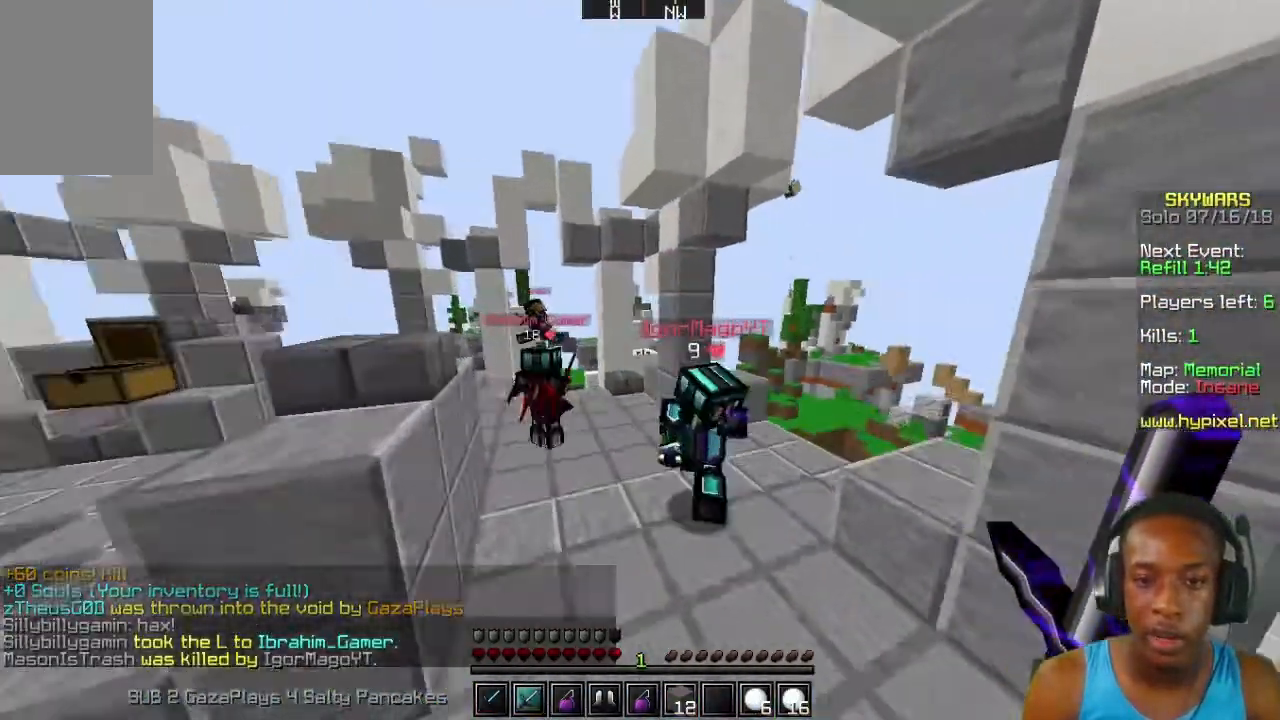
{"keys": ["w"], "mouse": ["left"], "events": [[167, "mouse_left", "down"], [200, "w", "up"], [267, "mouse_left", "up"], [367, "mouse_left", "down"], [467, "mouse_left", "up"], [467, "w", "down"], [500, "mouse_left", "down"]]}
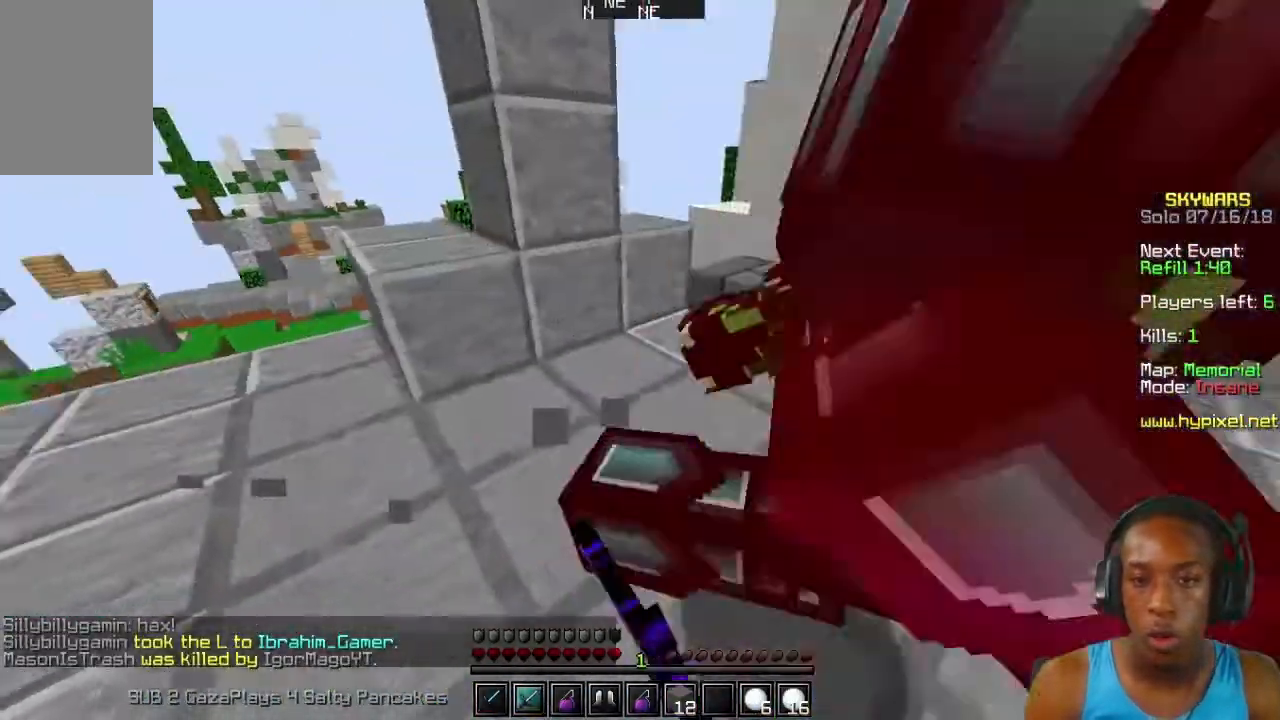
{"keys": ["w"], "mouse": [], "events": [[67, "mouse_left", "up"], [67, "w", "up"], [167, "mouse_left", "down"], [200, "w", "down"], [300, "mouse_left", "up"], [300, "w", "up"], [367, "mouse_left", "down"], [467, "mouse_left", "up"], [467, "w", "down"]]}
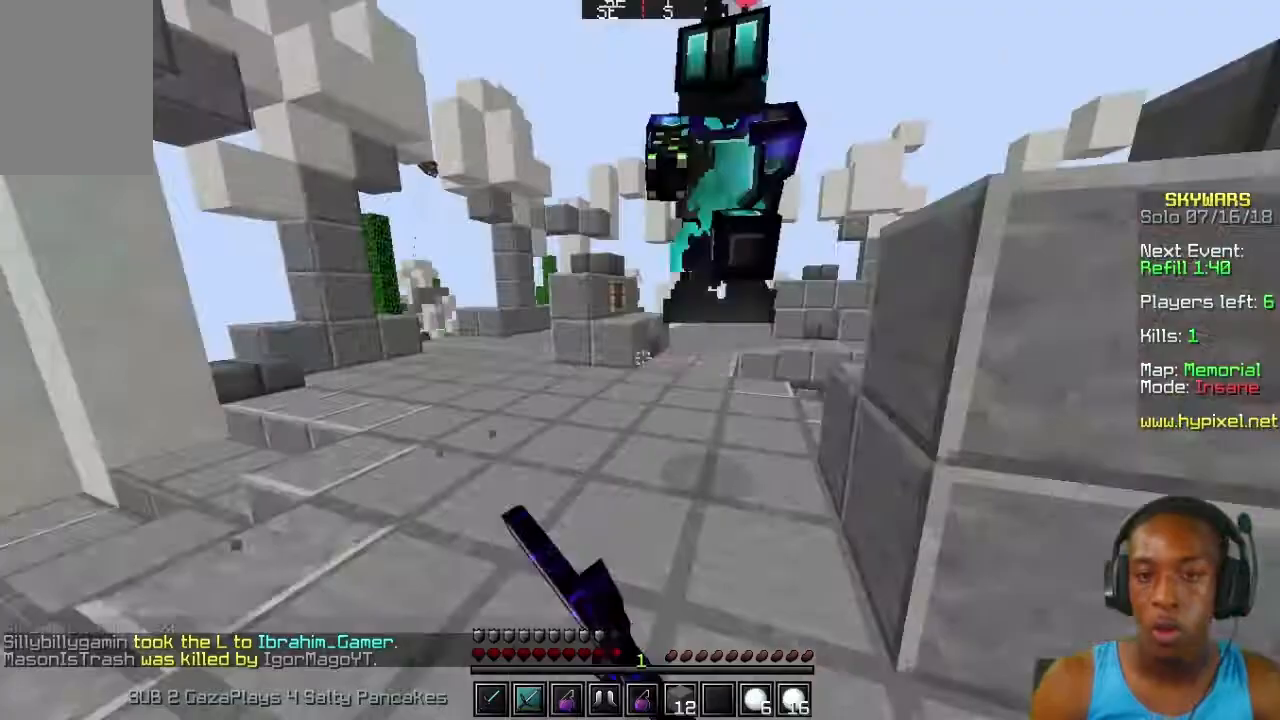
{"keys": ["w"], "mouse": ["left"], "events": [[33, "mouse_left", "down"], [67, "w", "up"], [100, "mouse_left", "up"], [167, "mouse_left", "down"], [233, "w", "down"], [267, "mouse_left", "up"], [367, "mouse_left", "down"], [400, "mouse_left", "up"], [500, "mouse_left", "down"]]}
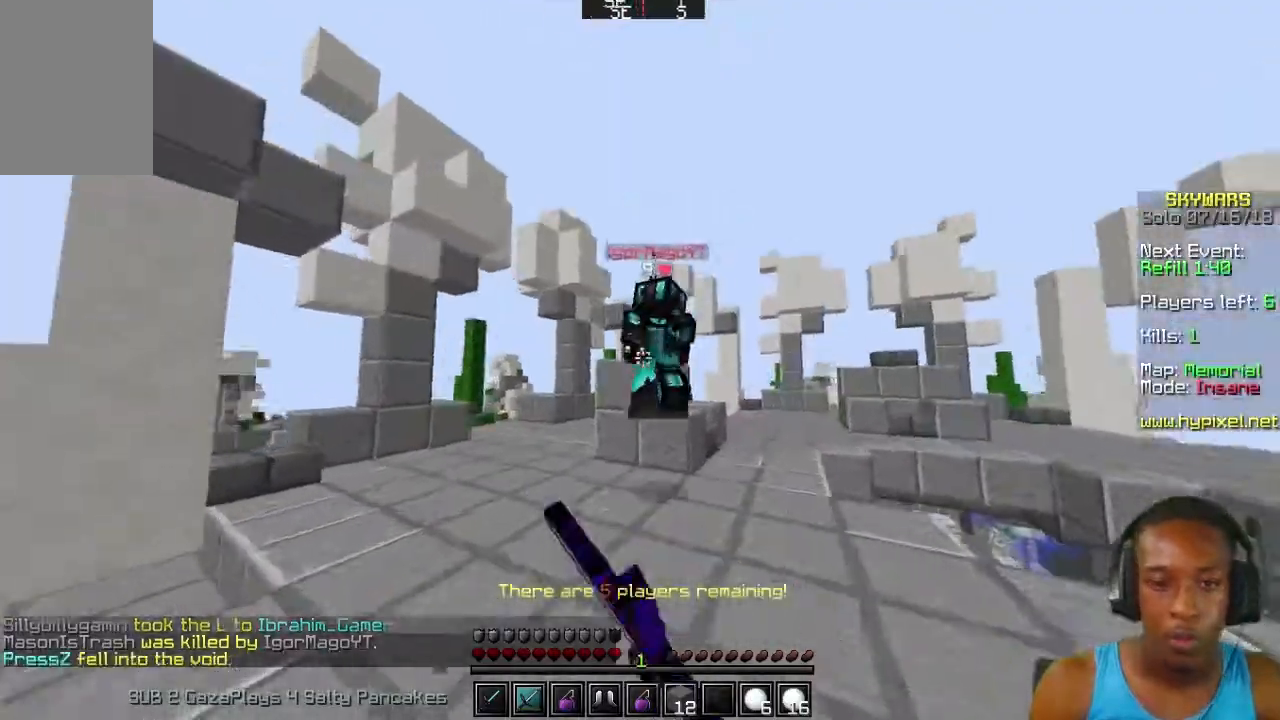
{"keys": ["w"], "mouse": ["left"], "events": [[100, "mouse_left", "up"], [167, "mouse_left", "down"], [267, "mouse_left", "up"], [333, "mouse_left", "down"], [400, "mouse_left", "up"], [500, "mouse_left", "down"]]}
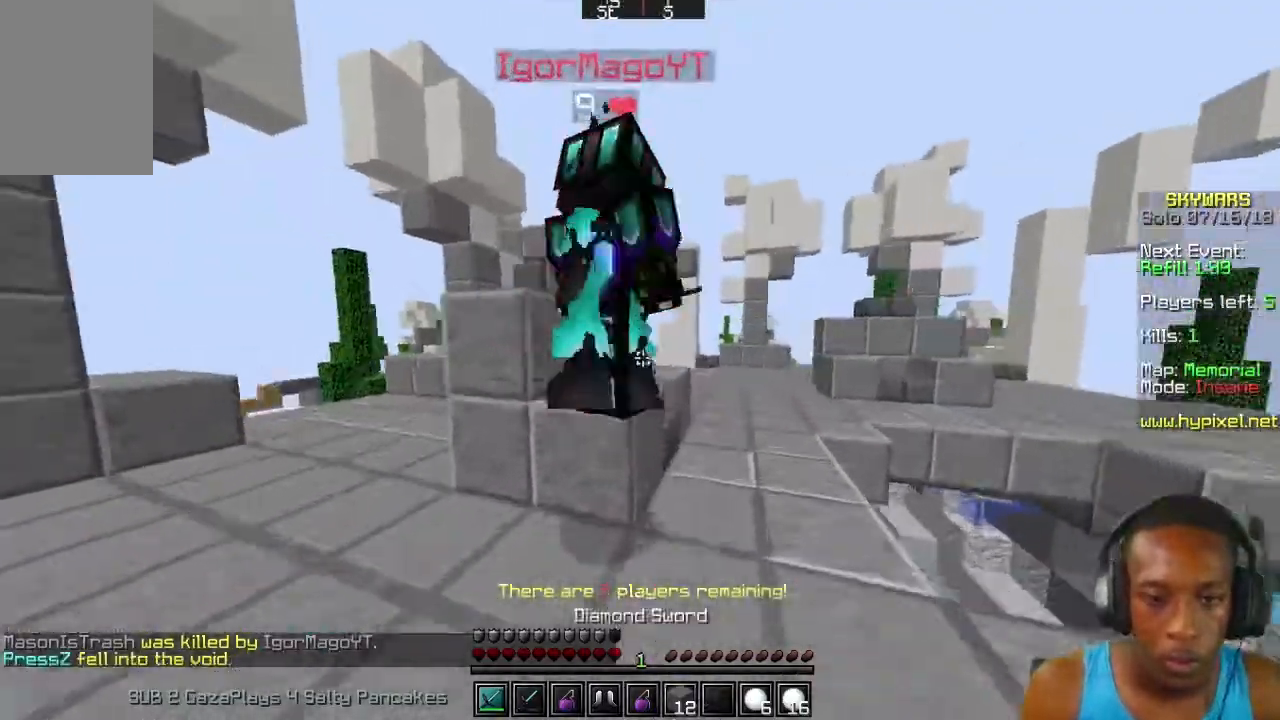
{"keys": ["w"], "mouse": ["left"], "events": [[67, "mouse_left", "up"], [67, "w", "up"], [167, "mouse_left", "down"], [267, "mouse_left", "up"], [267, "w", "down"], [300, "mouse_left", "down"], [400, "mouse_left", "up"], [467, "mouse_left", "down"]]}
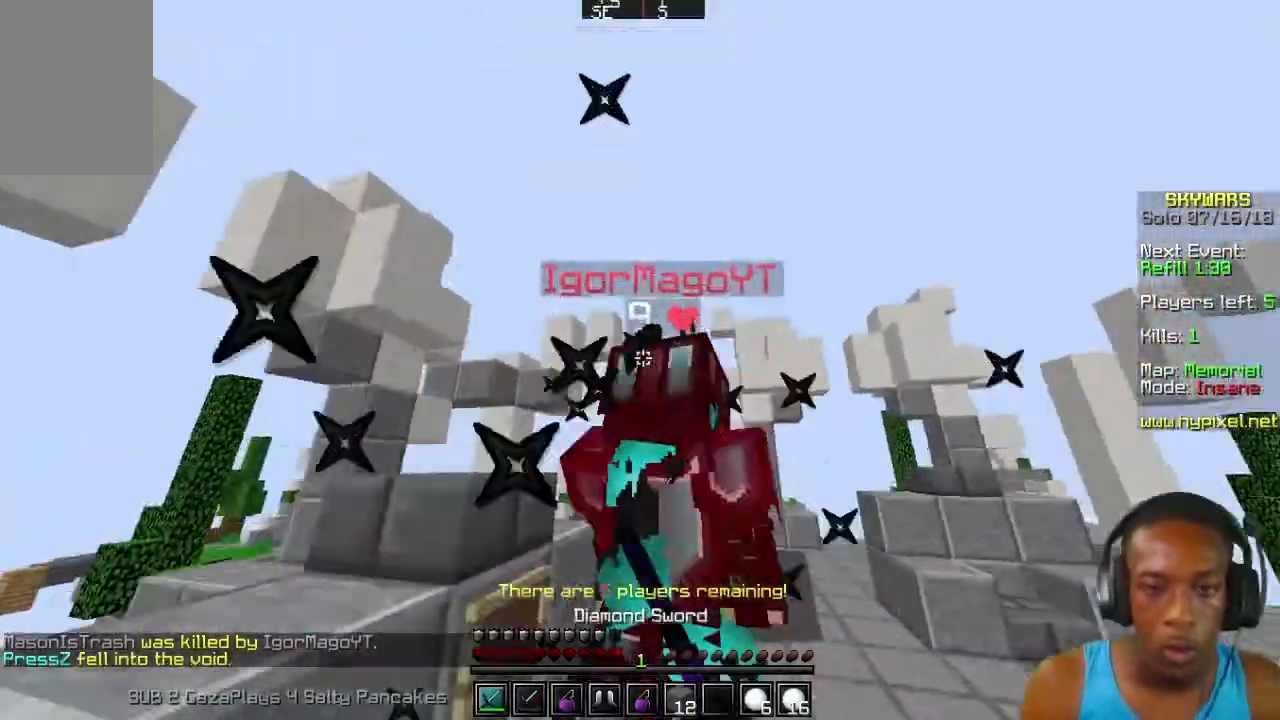
{"keys": ["w"], "mouse": ["left"], "events": [[67, "mouse_left", "up"], [100, "mouse_left", "down"], [167, "mouse_left", "up"], [200, "mouse_left", "down"], [300, "mouse_left", "up"], [367, "mouse_left", "down"], [467, "mouse_left", "up"], [500, "mouse_left", "down"]]}
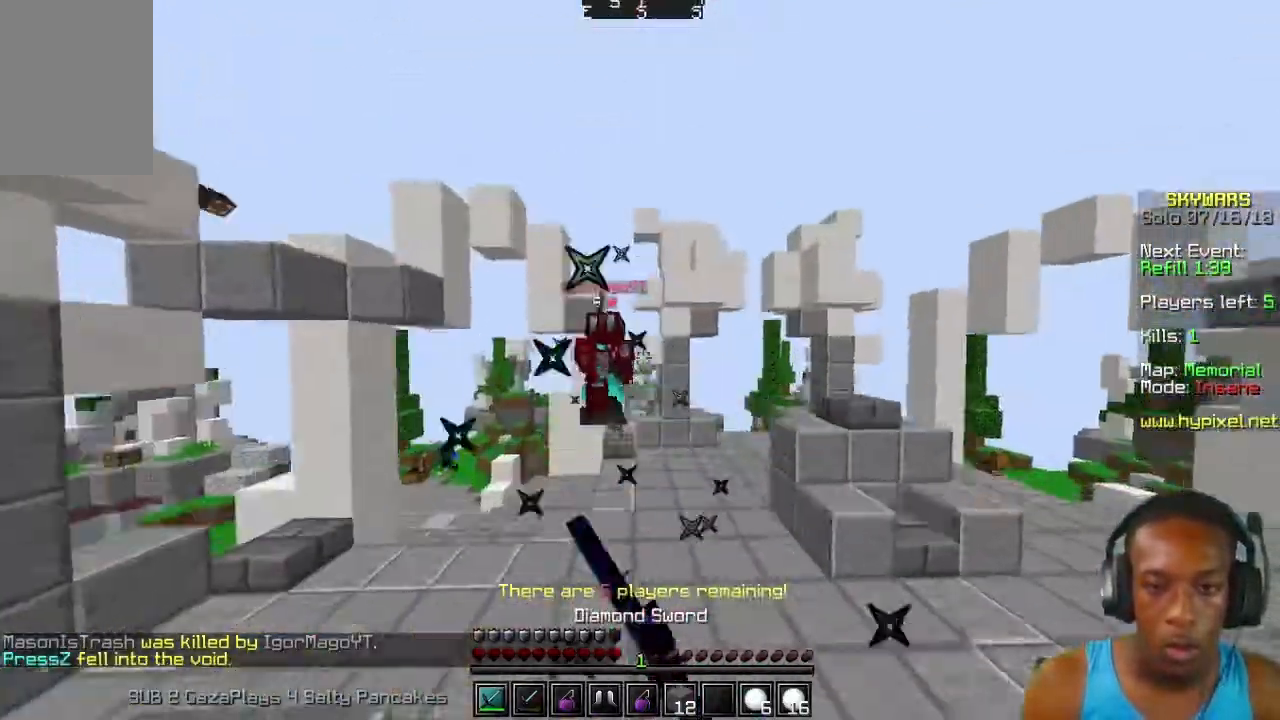
{"keys": ["w"], "mouse": [], "events": [[100, "mouse_left", "up"], [167, "mouse_left", "down"], [267, "mouse_left", "up"]]}
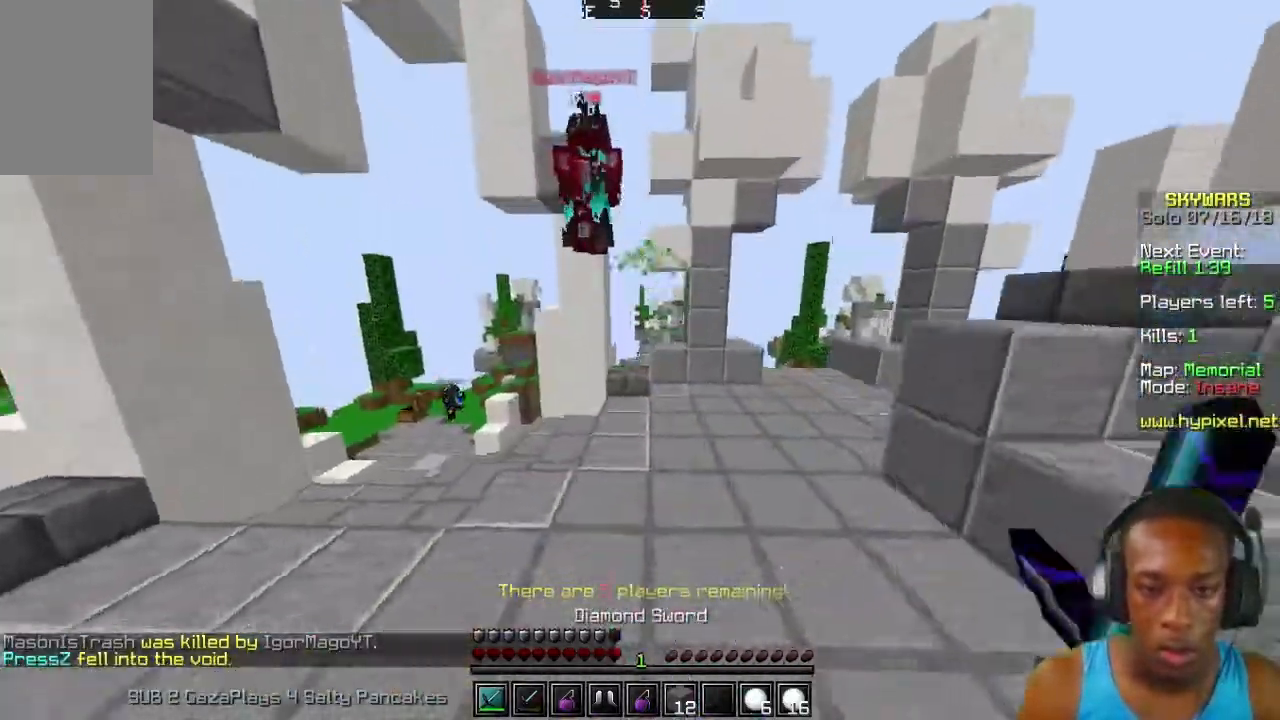
{"keys": ["w"], "mouse": ["left"], "events": [[400, "mouse_left", "down"]]}
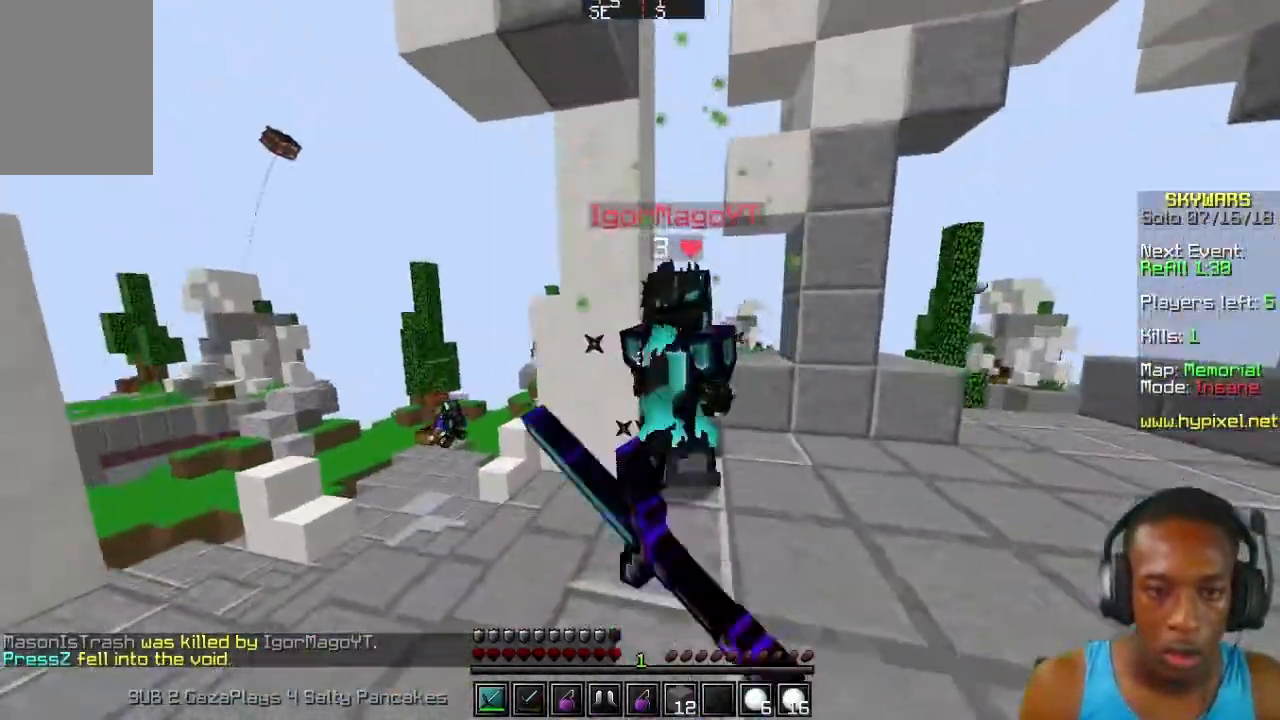
{"keys": ["w"], "mouse": [], "events": [[67, "mouse_left", "up"], [100, "mouse_left", "down"], [200, "mouse_left", "up"], [267, "mouse_left", "down"], [367, "mouse_left", "up"], [400, "mouse_left", "down"], [500, "mouse_left", "up"]]}
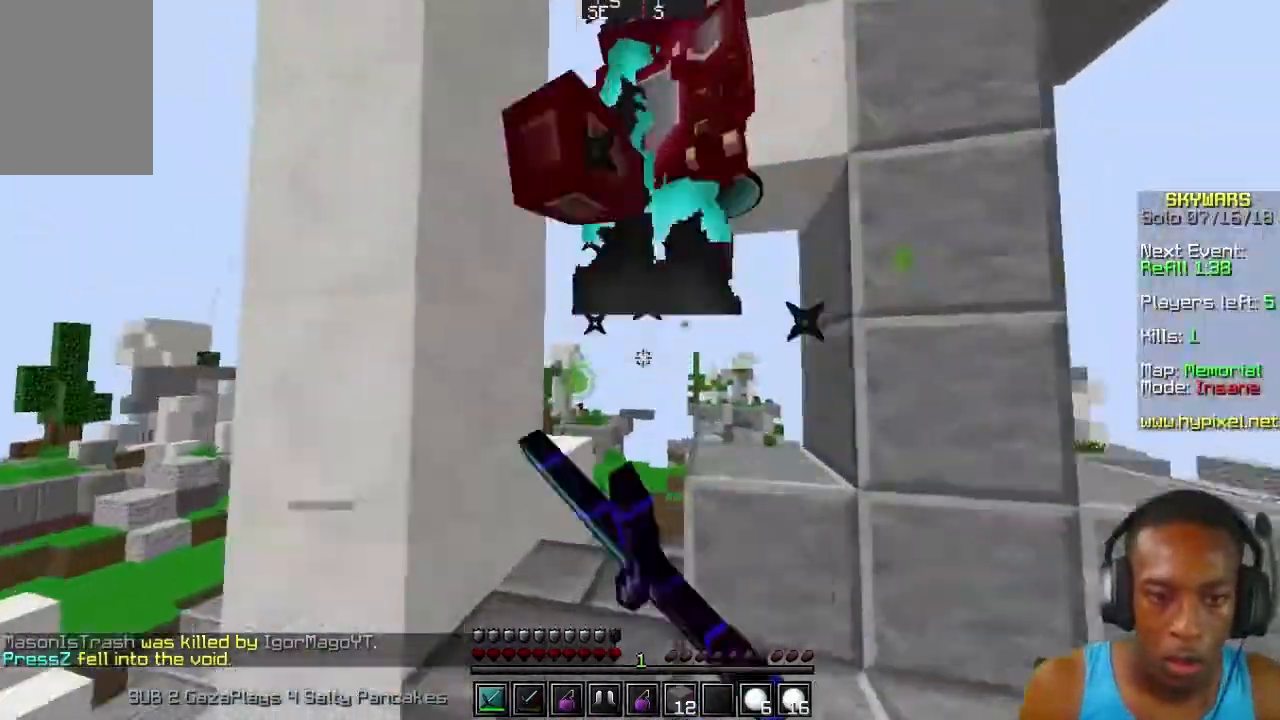
{"keys": [], "mouse": [], "events": [[100, "mouse_left", "down"], [167, "mouse_left", "up"], [267, "mouse_left", "down"], [300, "w", "up"], [367, "mouse_left", "up"], [400, "mouse_left", "down"], [500, "mouse_left", "up"]]}
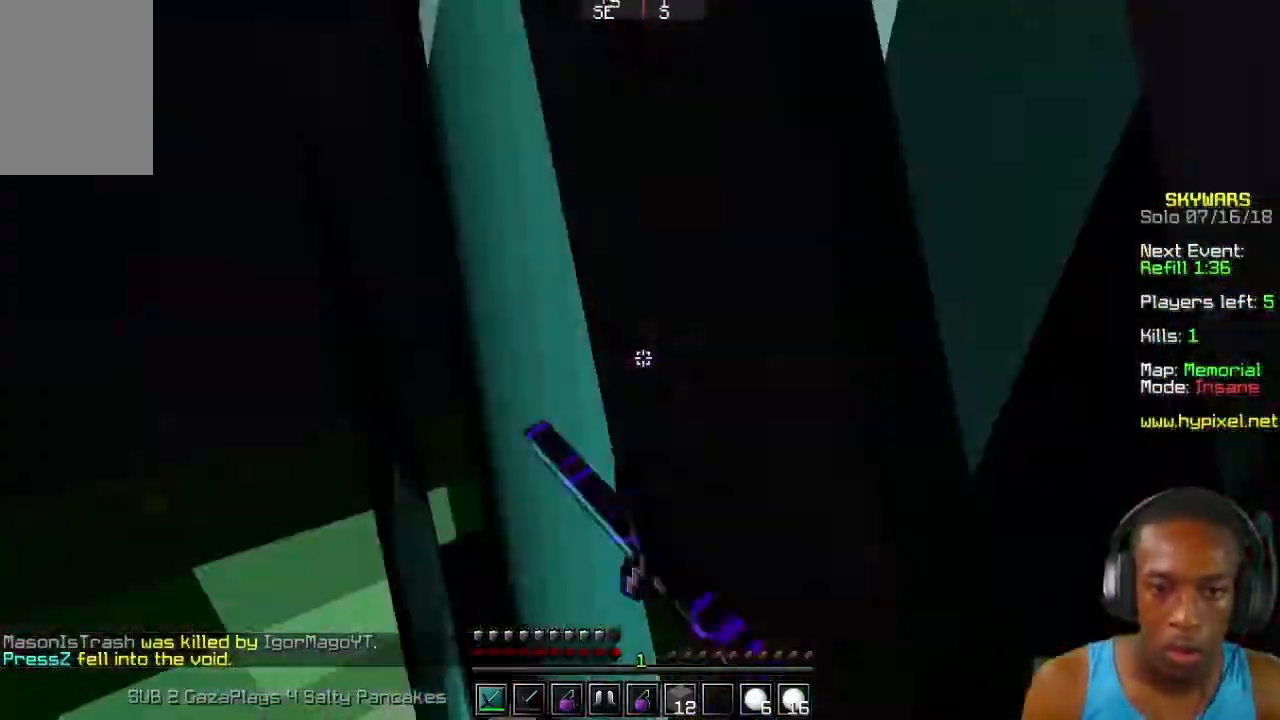
{"keys": ["w"], "mouse": [], "events": [[67, "mouse_left", "down"], [133, "mouse_left", "up"], [200, "mouse_left", "down"], [200, "w", "down"], [300, "mouse_left", "up"]]}
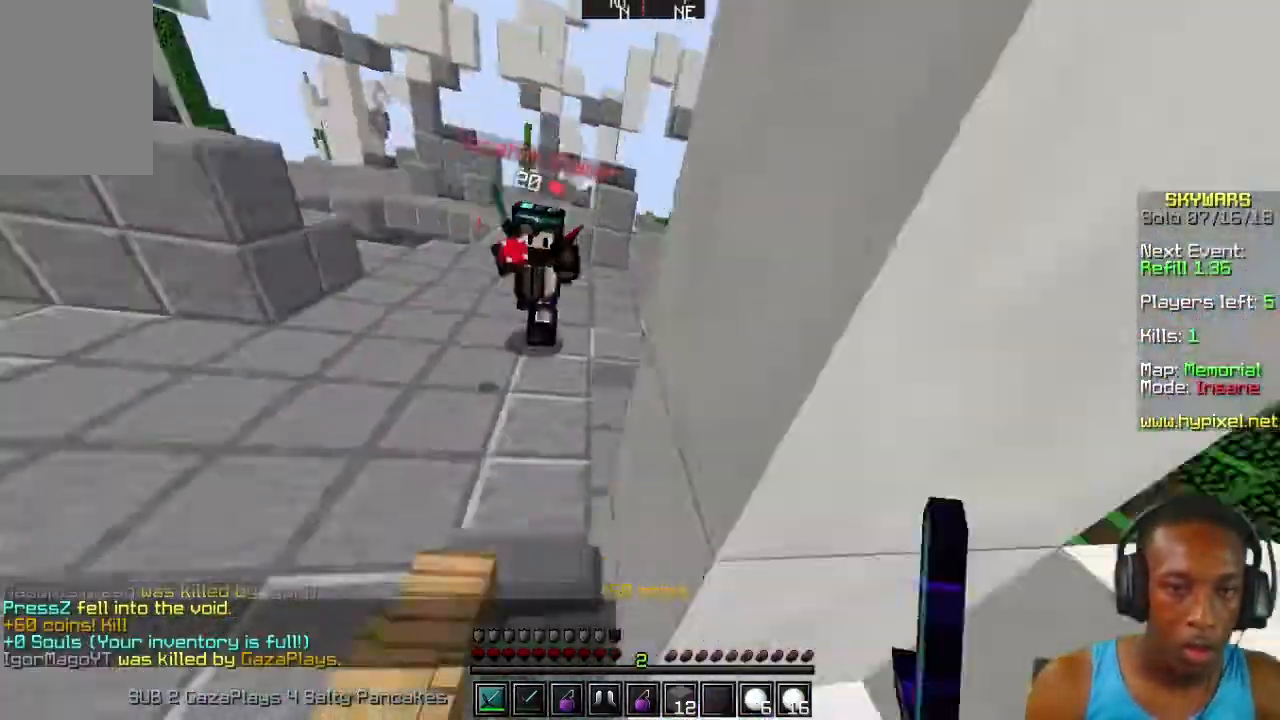
{"keys": ["w"], "mouse": [], "events": [[367, "mouse_left", "down"], [467, "mouse_left", "up"]]}
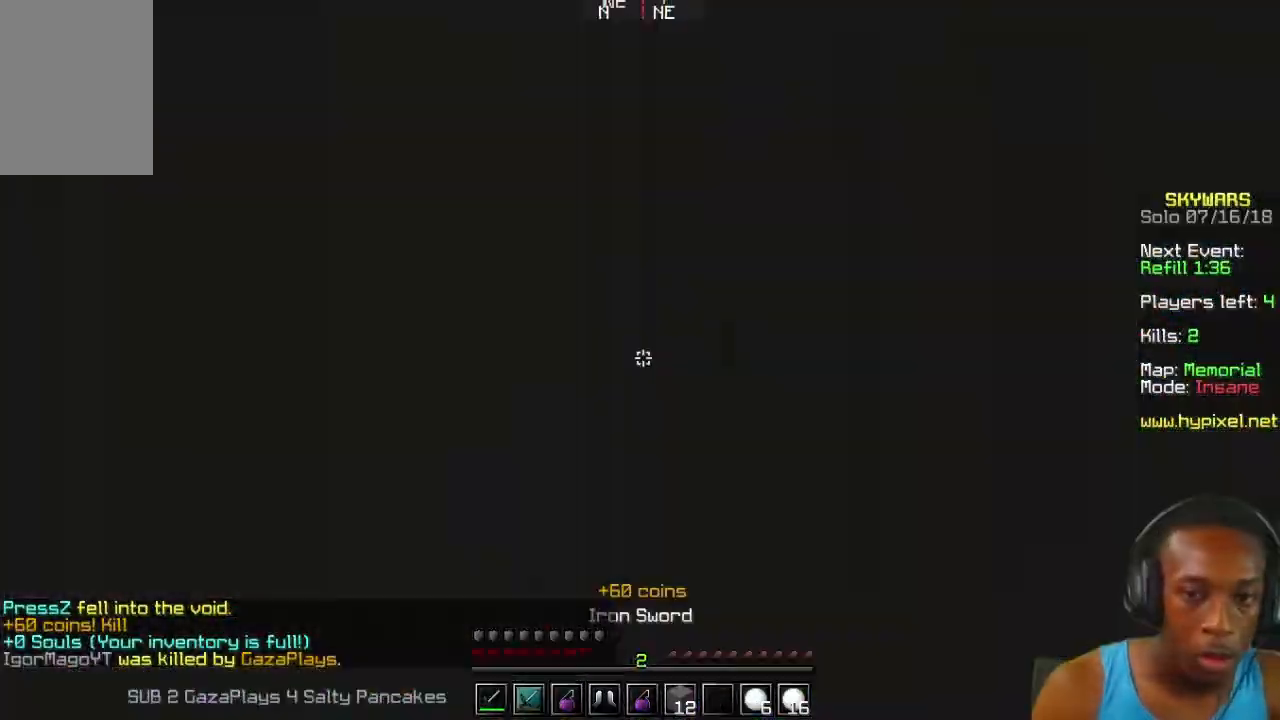
{"keys": [], "mouse": [], "events": [[33, "mouse_left", "down"], [100, "mouse_left", "up"], [100, "w", "up"], [167, "mouse_left", "down"], [233, "mouse_left", "up"], [367, "mouse_left", "down"], [400, "mouse_left", "up"], [467, "mouse_left", "down"], [500, "mouse_left", "up"]]}
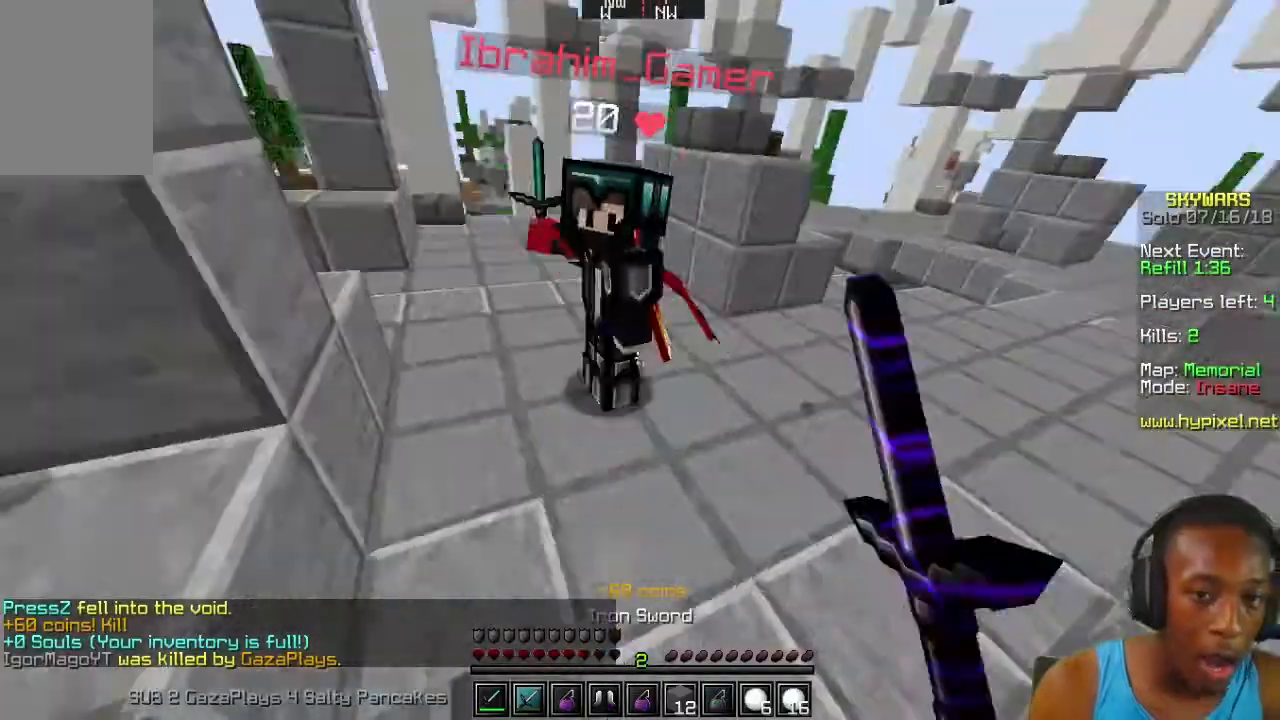
{"keys": ["w"], "mouse": ["left"], "events": [[67, "mouse_left", "down"], [100, "w", "down"], [167, "mouse_left", "up"], [200, "mouse_left", "down"], [333, "mouse_left", "up"], [367, "mouse_left", "down"], [467, "mouse_left", "up"], [500, "mouse_left", "down"]]}
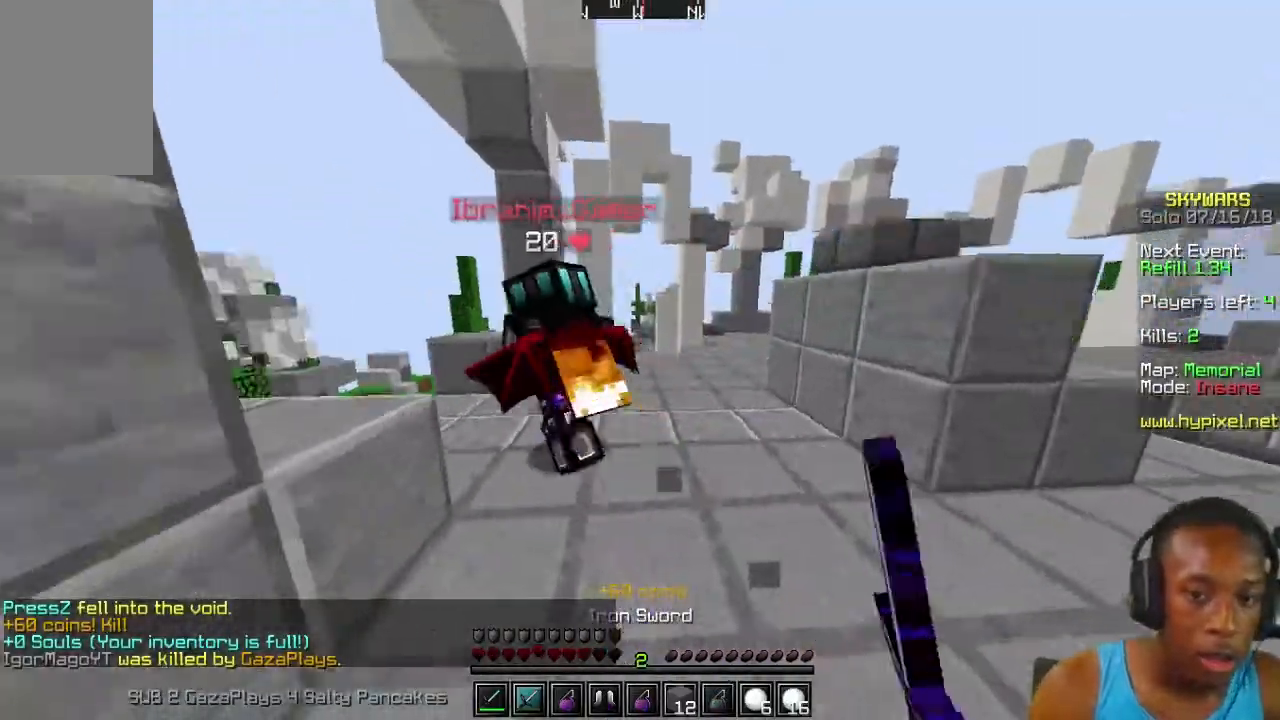
{"keys": ["w"], "mouse": ["left"], "events": [[133, "mouse_left", "up"], [200, "mouse_left", "down"], [267, "mouse_left", "up"], [333, "mouse_left", "down"], [433, "mouse_left", "up"], [500, "mouse_left", "down"]]}
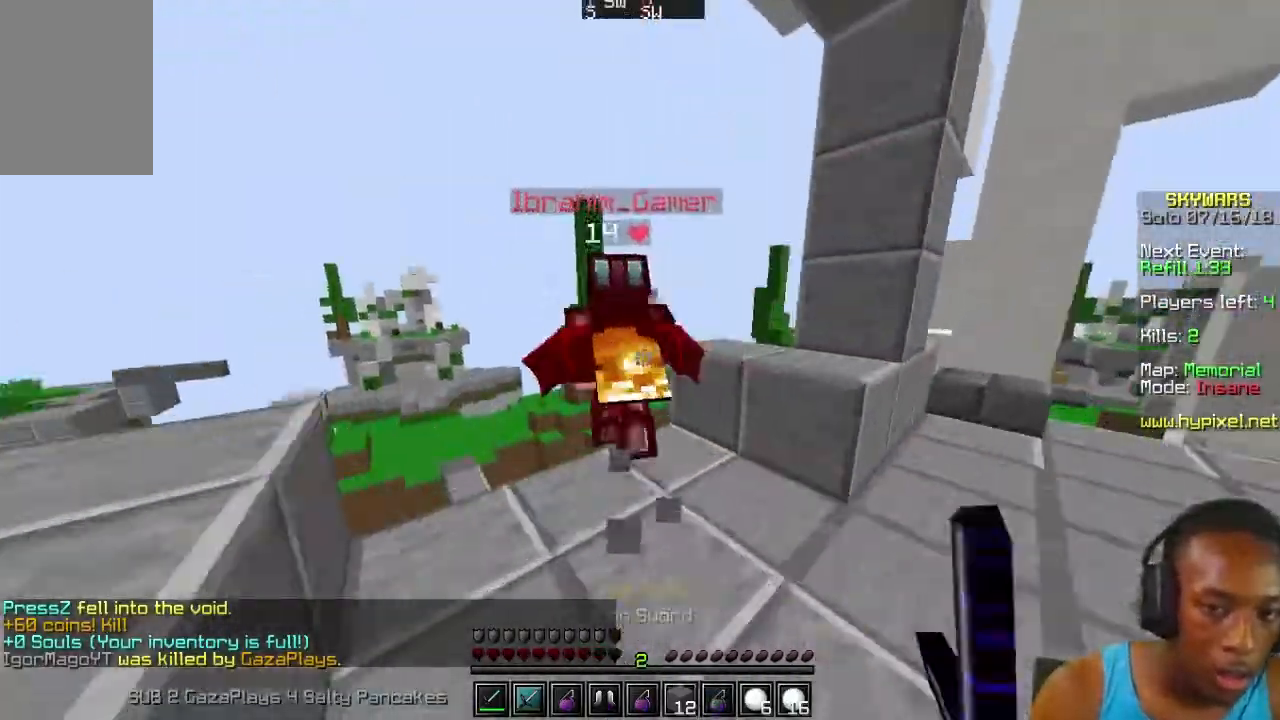
{"keys": ["w"], "mouse": [], "events": [[67, "mouse_left", "up"], [167, "mouse_left", "down"], [200, "mouse_left", "up"], [300, "mouse_left", "down"], [367, "mouse_left", "up"], [400, "mouse_left", "down"], [500, "mouse_left", "up"]]}